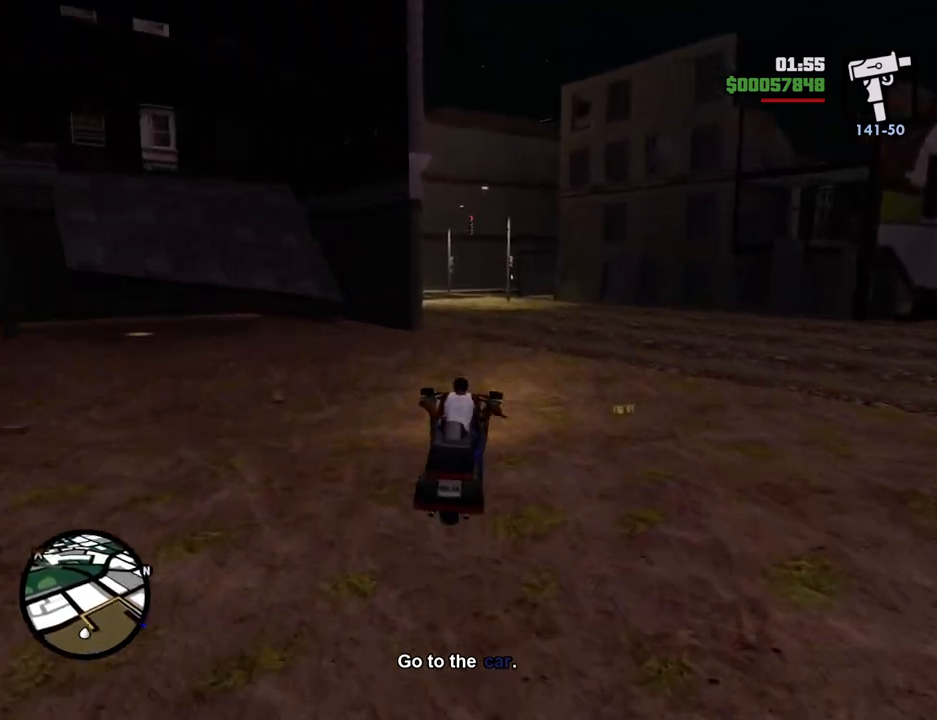
Gameplay with keyboard and mouse; each line is a JSON object with the keys and mouse buttons held at the frame after it. "events" lists presses ("down") and releases ("up") of "1", "2", "3", "4", "5", "6", "a", "alt", "c", "ctrl", "d", "down", "e", "escape", "f", "f1", "f2", "f3", "g", "h", "left", "num2", "q", "r", "right", "s", "shift", "space", "t", "tab", "up", "v", "w", "x", "z", "mouse_left", "mouse_middle", "mouse_right", "mouse_wheel_up" and "mouse_wheel_down" between this image and that frame as [ms after this image, input, new state], when the widget could be followed in between. "mouse_left", "mouse_middle", "mouse_right", "mouse_wheel_up", "mouse_wheel_down" = the "left", "middle", "right", "wheel_up", "wheel_down" buttons of the "mouse" list. No other keys are recorded. Mouse movement is not recorded.
{"keys": ["2", "a", "w"], "mouse": [], "events": [[50, "2", "up"], [100, "2", "down"], [217, "2", "up"], [317, "2", "down"], [417, "a", "down"], [467, "2", "up"], [501, "2", "down"]]}
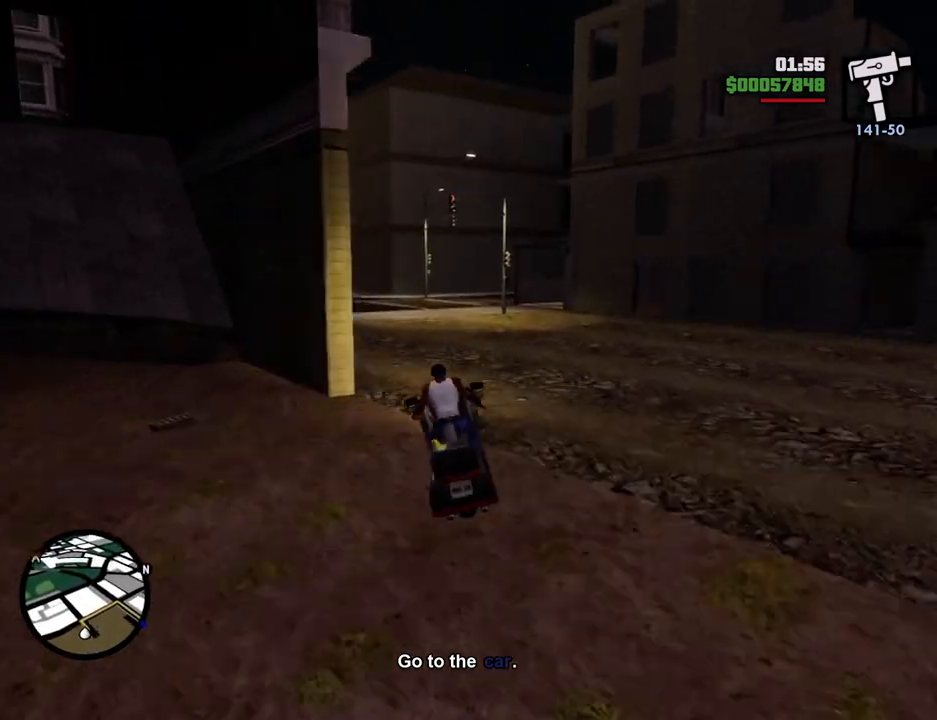
{"keys": ["d", "w"], "mouse": [], "events": [[50, "a", "up"], [150, "2", "up"], [250, "2", "down"], [284, "d", "down"], [384, "2", "up"]]}
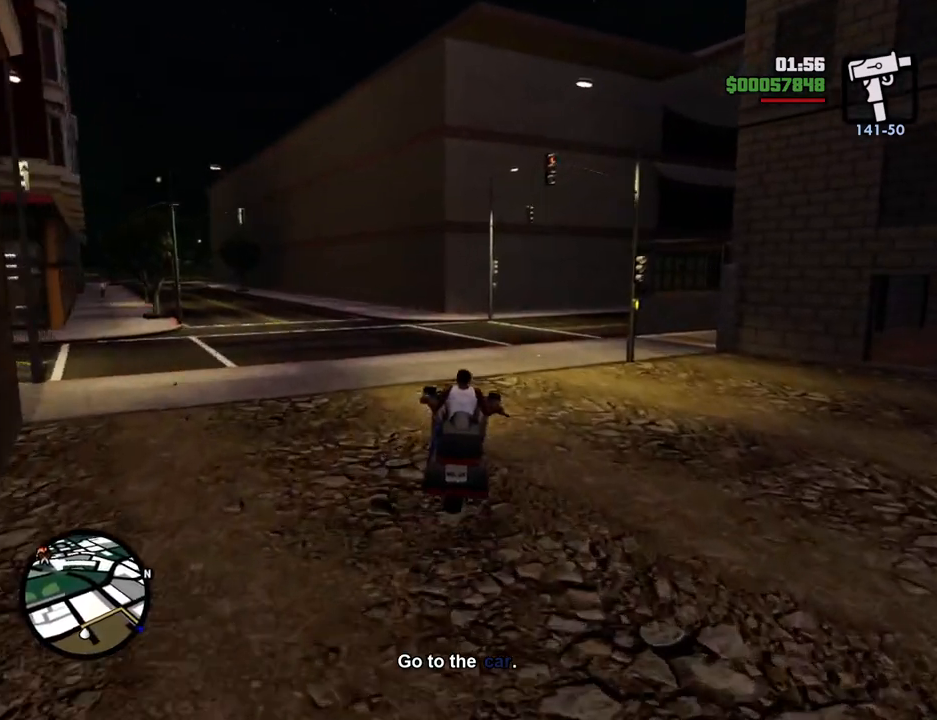
{"keys": ["d"], "mouse": [], "events": [[250, "w", "up"], [301, "5", "down"], [401, "space", "down"], [484, "5", "up"], [484, "space", "up"]]}
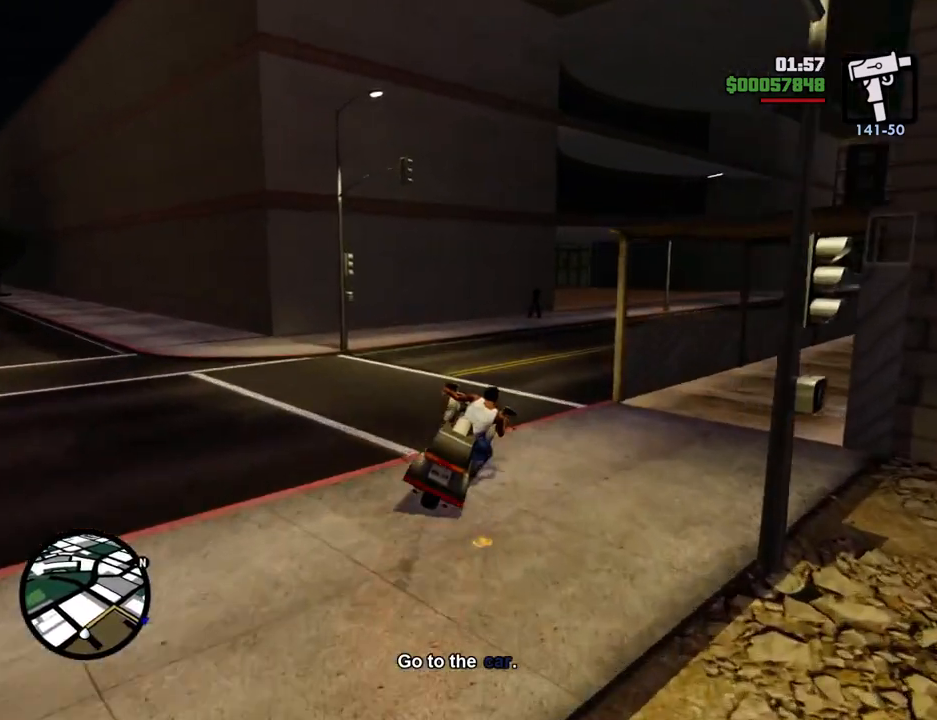
{"keys": ["2", "d", "w"], "mouse": [], "events": [[201, "w", "down"], [251, "2", "down"], [385, "2", "up"], [435, "2", "down"]]}
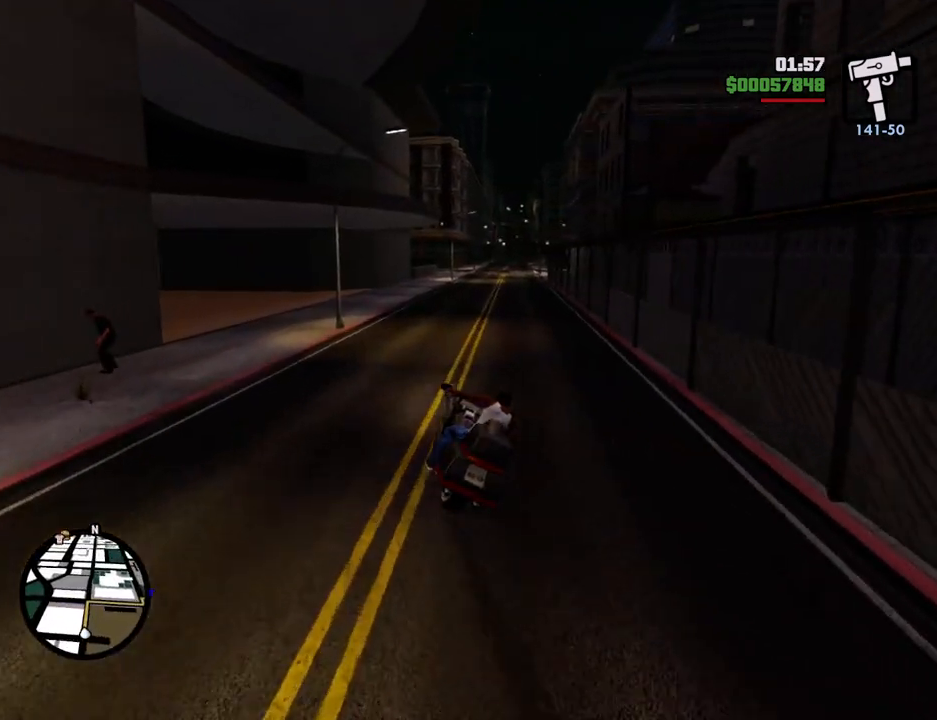
{"keys": ["2", "w"], "mouse": [], "events": [[117, "2", "up"], [218, "2", "down"], [301, "2", "up"], [351, "d", "up"], [401, "2", "down"]]}
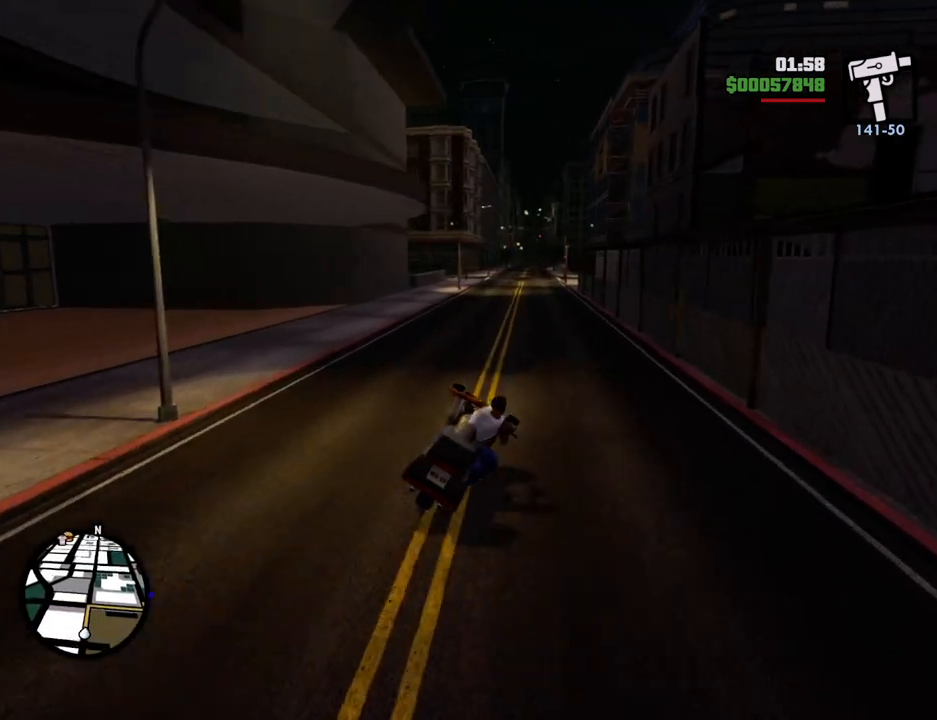
{"keys": ["5", "w"], "mouse": [], "events": [[33, "2", "up"], [133, "5", "down"], [267, "a", "down"], [367, "a", "up"]]}
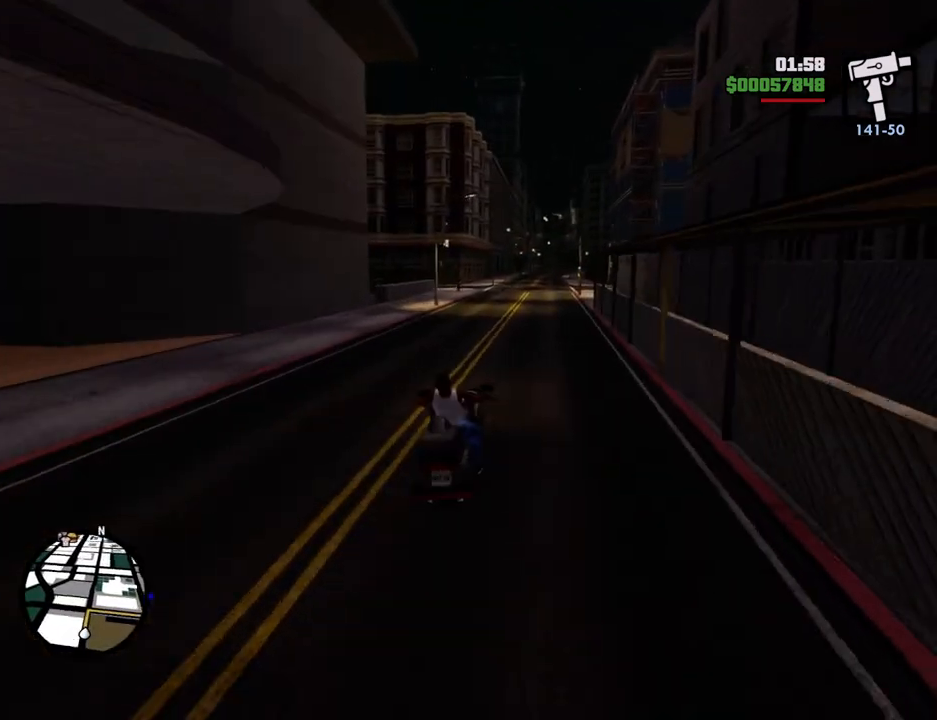
{"keys": ["5", "w"], "mouse": [], "events": []}
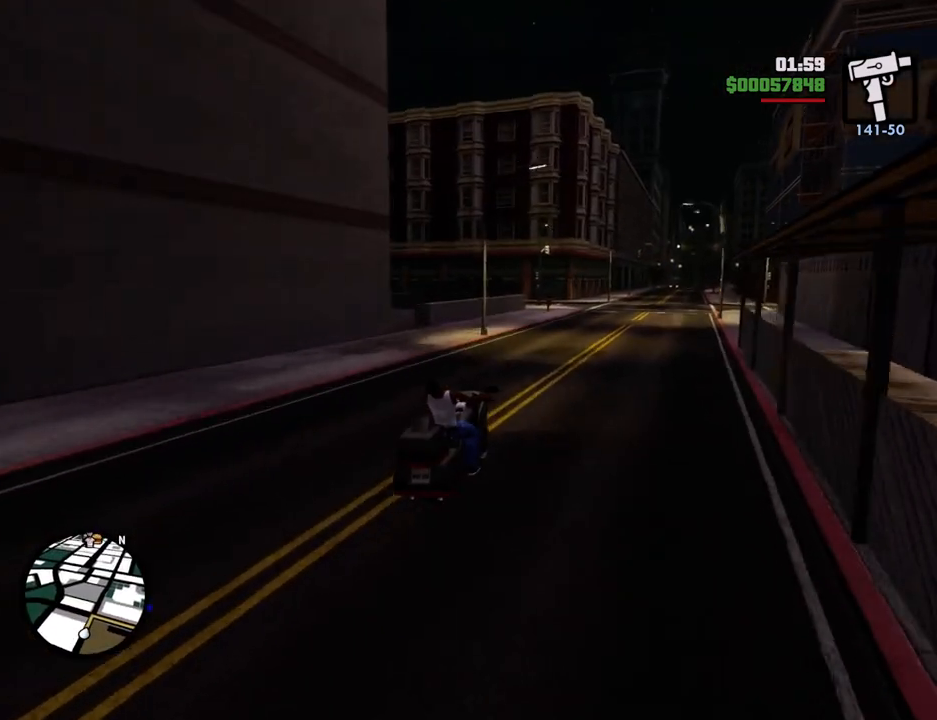
{"keys": ["2", "d", "w"], "mouse": [], "events": [[351, "5", "up"], [501, "2", "down"], [501, "d", "down"]]}
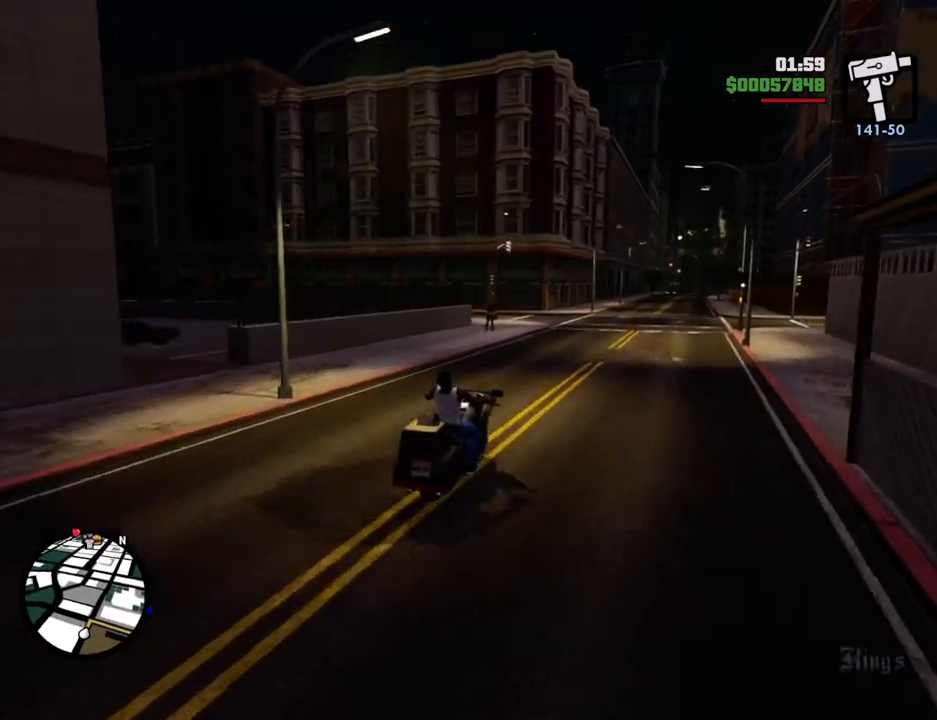
{"keys": ["2", "w"], "mouse": [], "events": [[34, "d", "up"], [84, "2", "up"], [184, "2", "down"], [318, "2", "up"], [418, "2", "down"]]}
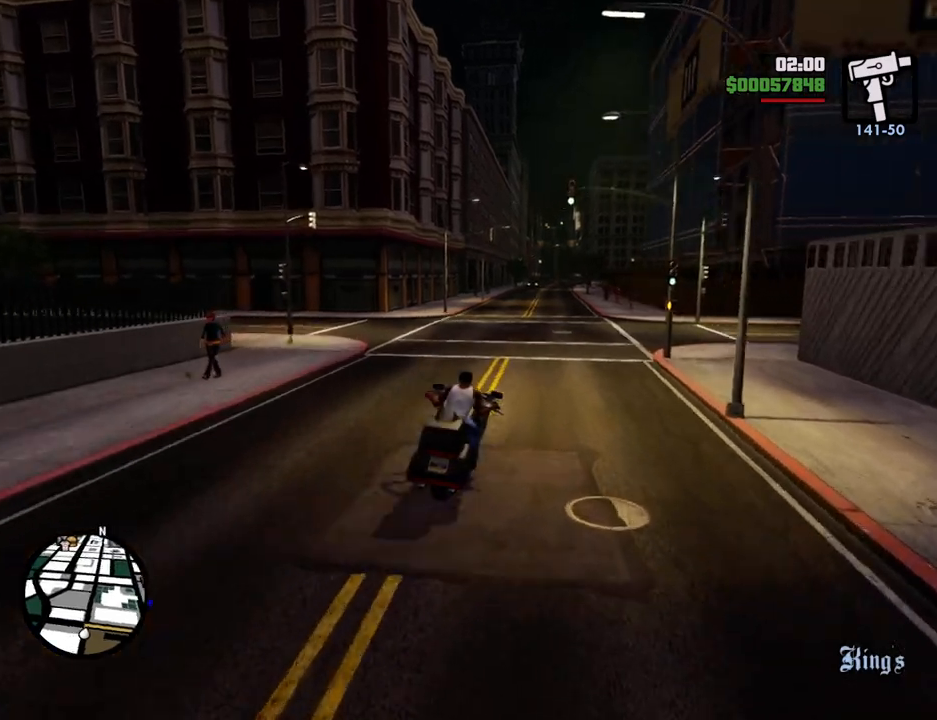
{"keys": ["w"], "mouse": [], "events": [[50, "2", "up"], [101, "2", "down"], [234, "2", "up"], [334, "2", "down"], [485, "2", "up"]]}
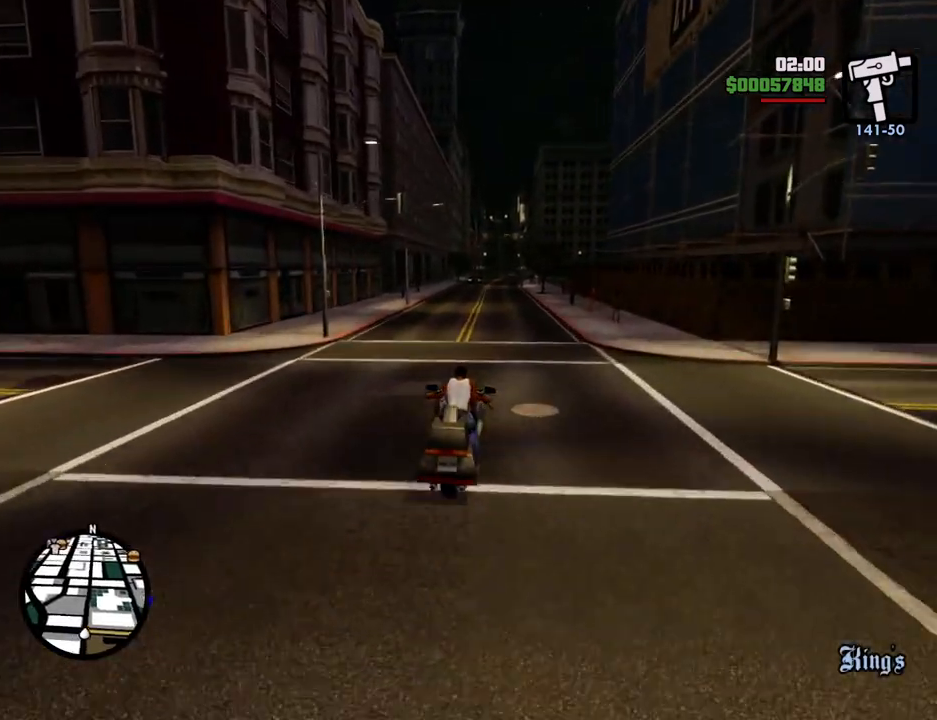
{"keys": ["2", "w"], "mouse": [], "events": [[66, "2", "down"], [167, "2", "up"], [250, "2", "down"], [400, "2", "up"], [501, "2", "down"]]}
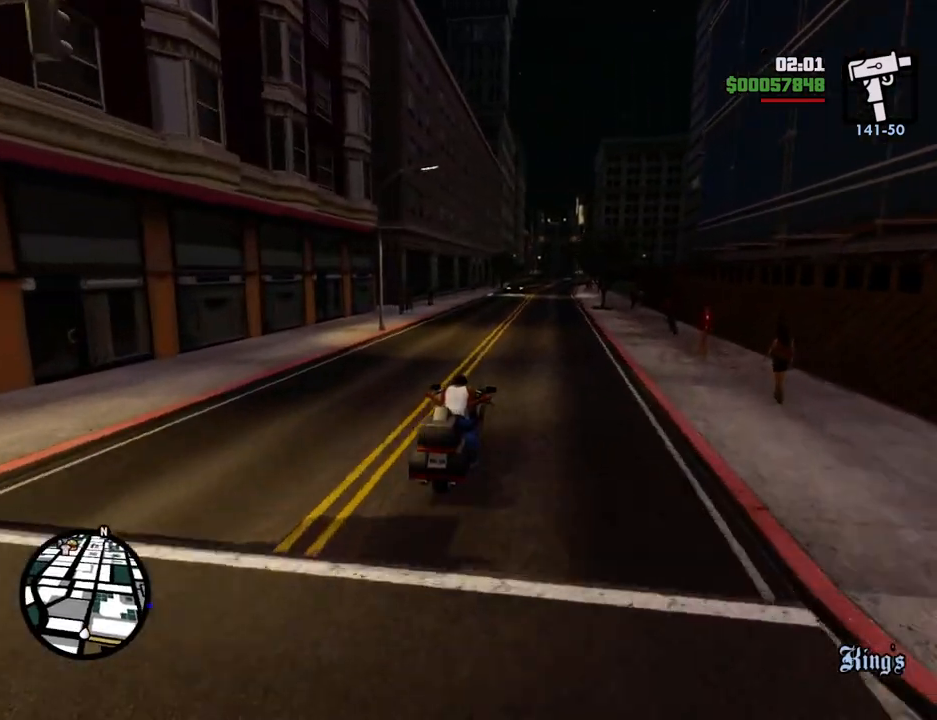
{"keys": ["2", "w"], "mouse": [], "events": [[83, "2", "up"], [183, "2", "down"], [317, "2", "up"], [417, "2", "down"]]}
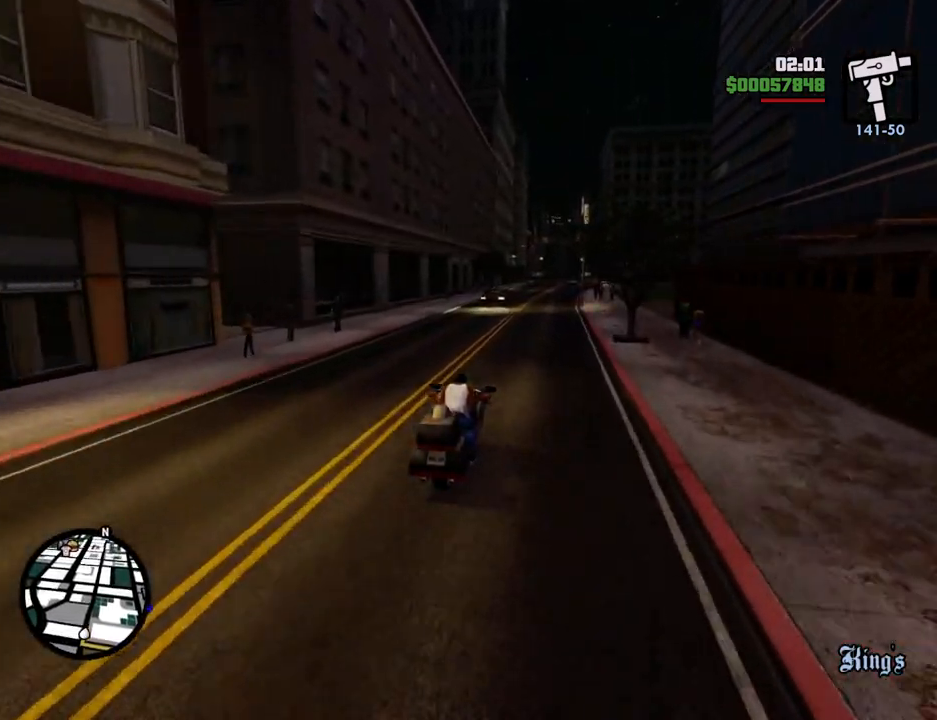
{"keys": ["w"], "mouse": [], "events": [[17, "2", "up"], [100, "2", "down"], [250, "2", "up"], [334, "2", "down"], [434, "2", "up"]]}
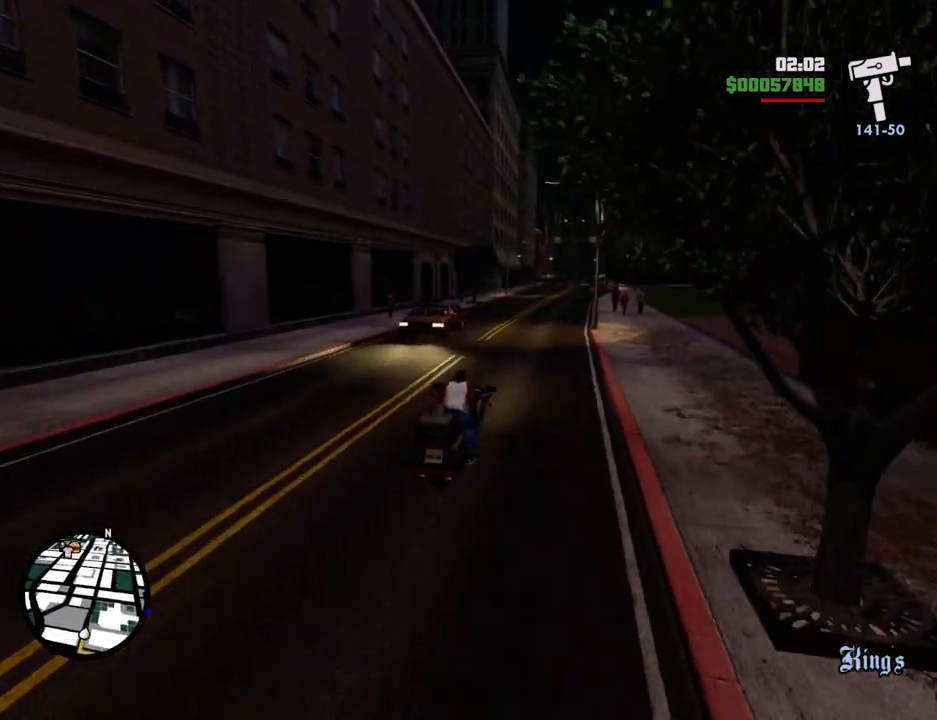
{"keys": ["2", "w"], "mouse": [], "events": [[17, "2", "down"], [167, "2", "up"], [251, "2", "down"], [351, "2", "up"], [451, "2", "down"]]}
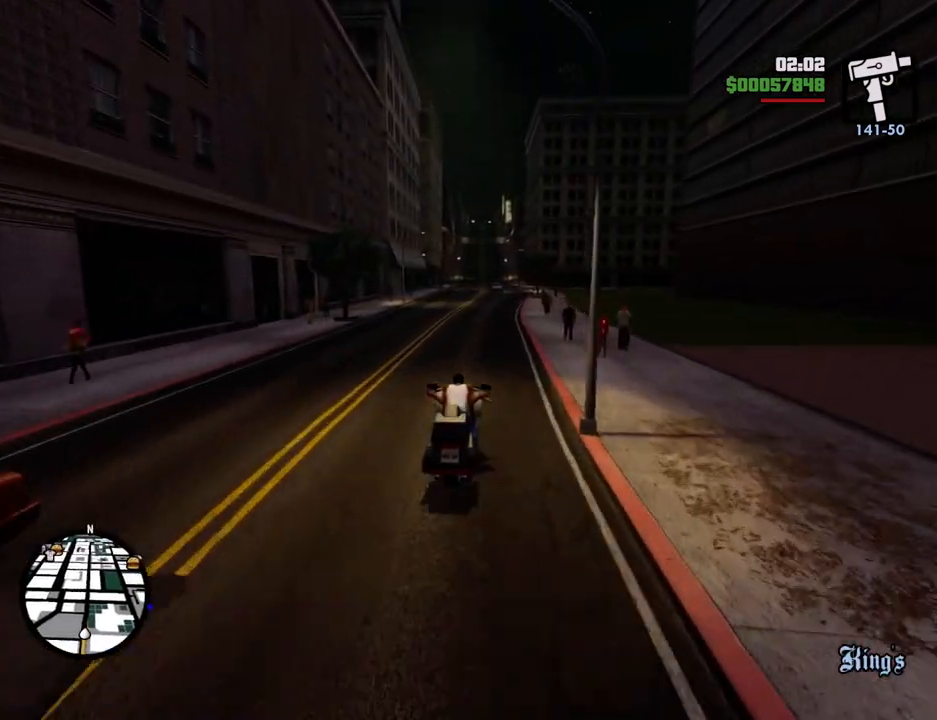
{"keys": ["w"], "mouse": [], "events": [[84, "2", "up"], [134, "2", "down"], [267, "2", "up"], [318, "a", "down"], [368, "2", "down"], [401, "a", "up"], [468, "2", "up"]]}
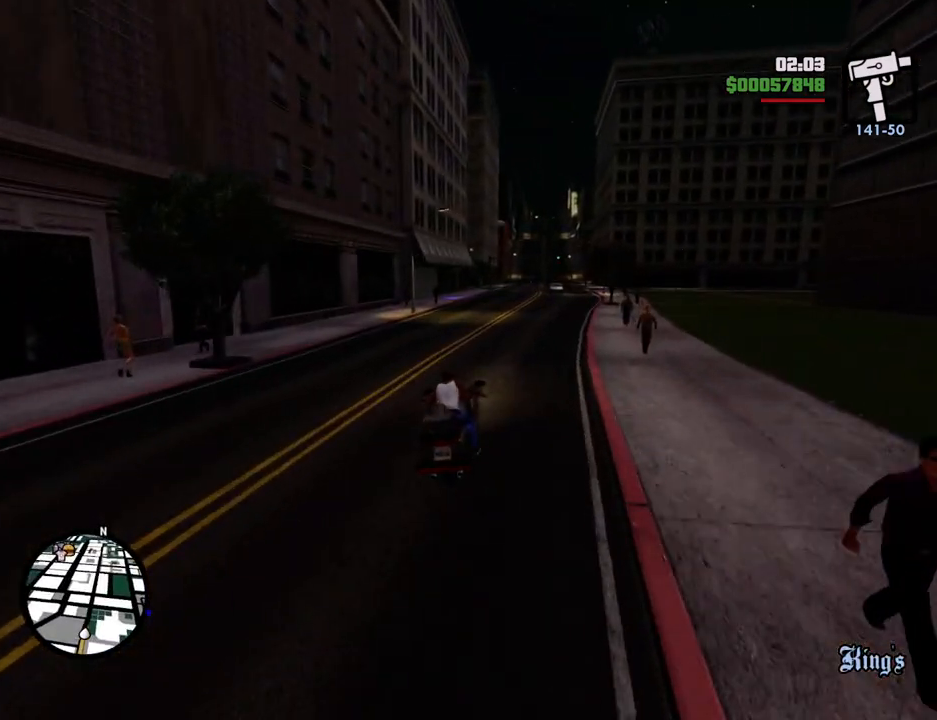
{"keys": ["2", "w"], "mouse": [], "events": [[34, "2", "down"], [184, "2", "up"], [218, "2", "down"], [368, "2", "up"], [368, "d", "down"], [468, "2", "down"], [468, "d", "up"]]}
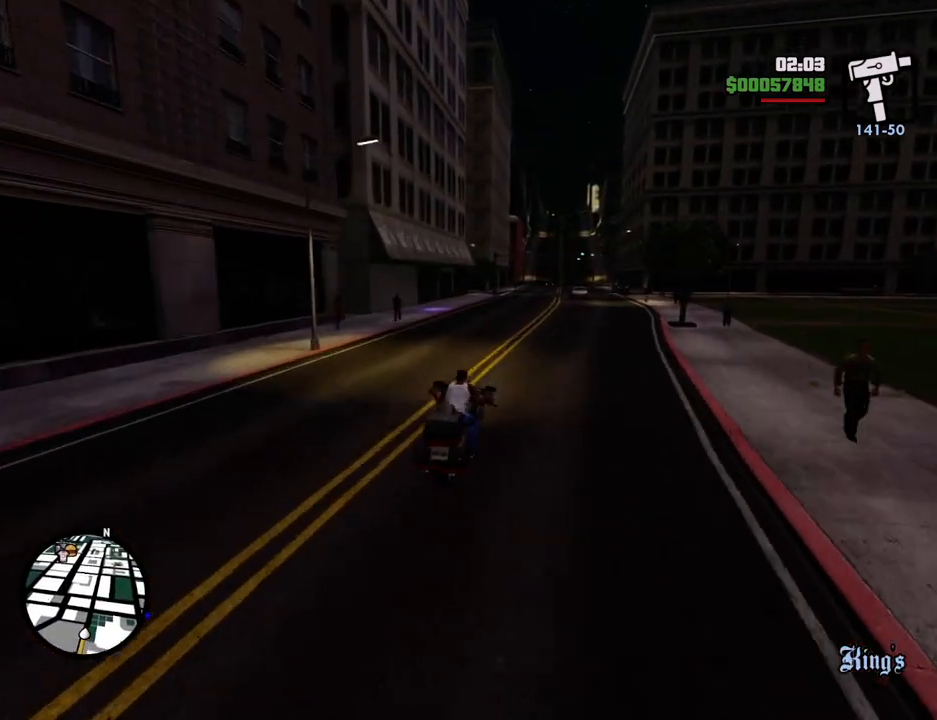
{"keys": ["w"], "mouse": [], "events": [[50, "2", "up"], [150, "2", "down"], [284, "2", "up"], [334, "2", "down"], [484, "2", "up"]]}
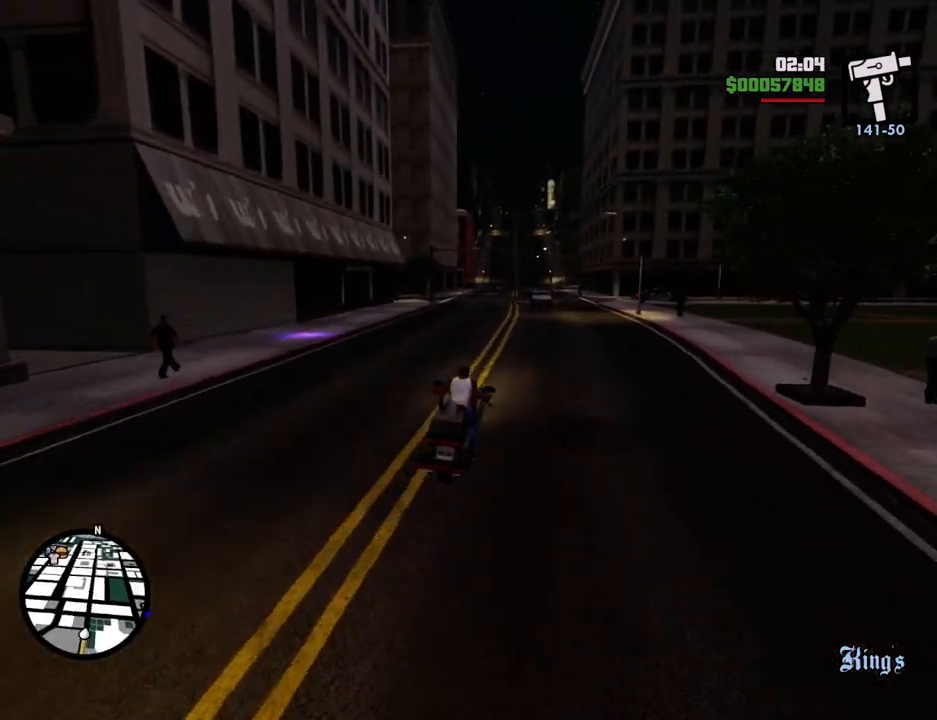
{"keys": ["2", "w"], "mouse": [], "events": [[84, "2", "down"], [234, "2", "up"], [317, "2", "down"], [368, "a", "down"], [418, "2", "up"], [418, "a", "up"], [501, "2", "down"]]}
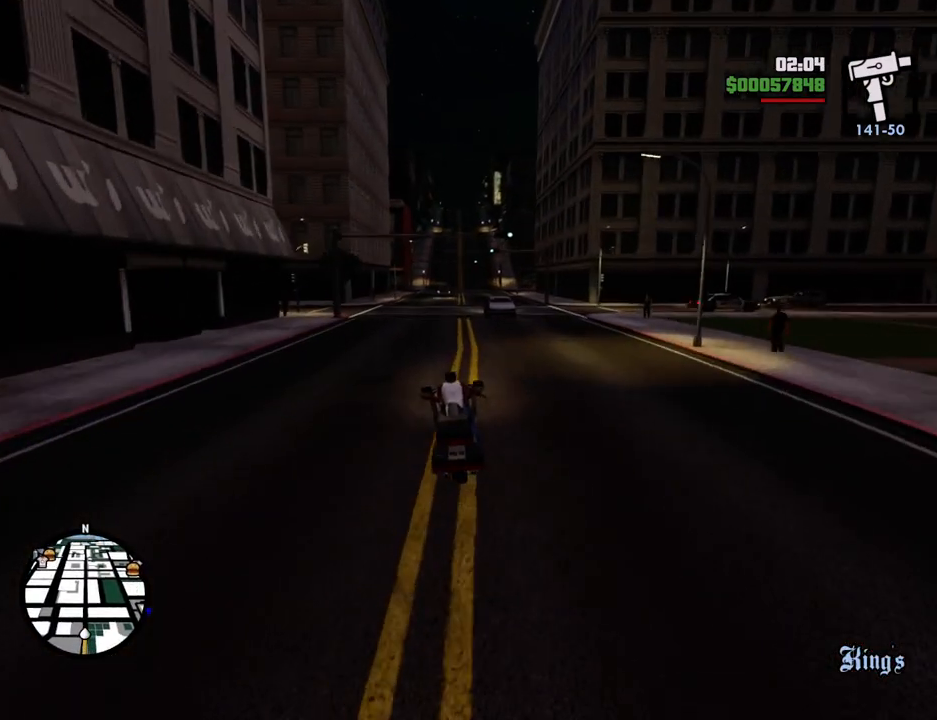
{"keys": ["2", "w"], "mouse": [], "events": [[151, "2", "up"], [201, "2", "down"], [334, "2", "up"], [384, "a", "down"], [434, "2", "down"], [485, "a", "up"]]}
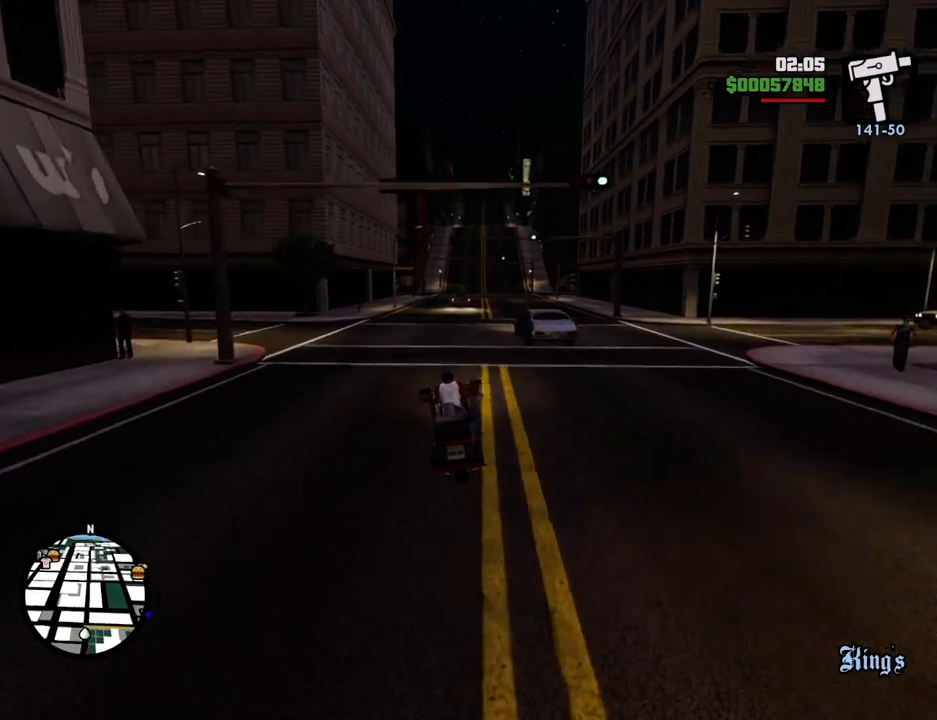
{"keys": ["a"], "mouse": [], "events": [[17, "d", "down"], [67, "2", "up"], [167, "2", "down"], [167, "d", "up"], [217, "a", "down"], [301, "2", "up"], [301, "w", "up"]]}
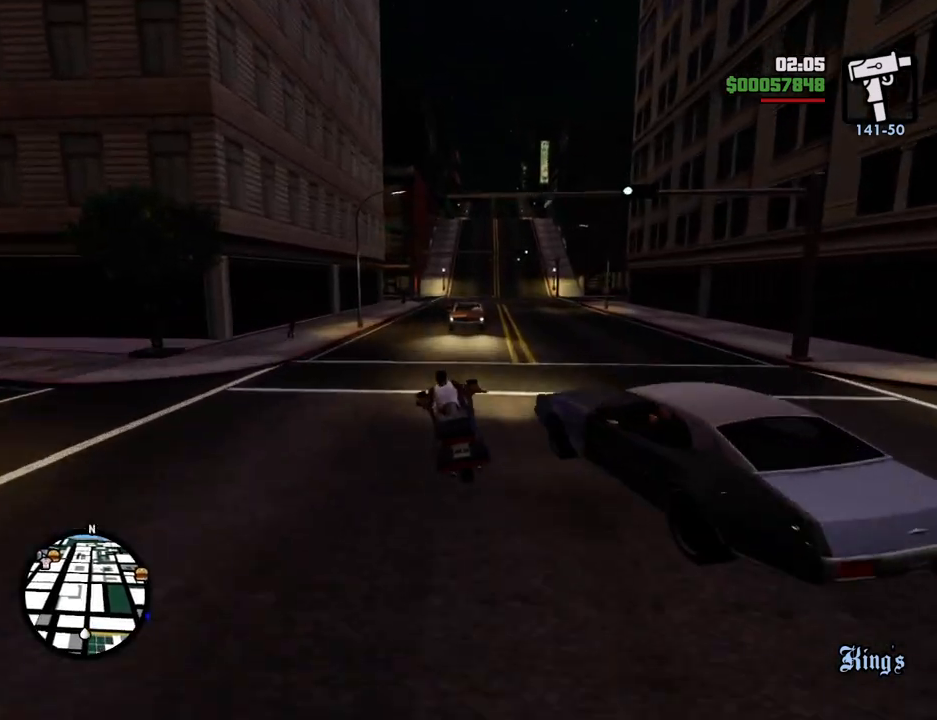
{"keys": ["d"], "mouse": [], "events": [[234, "d", "down"], [268, "a", "up"]]}
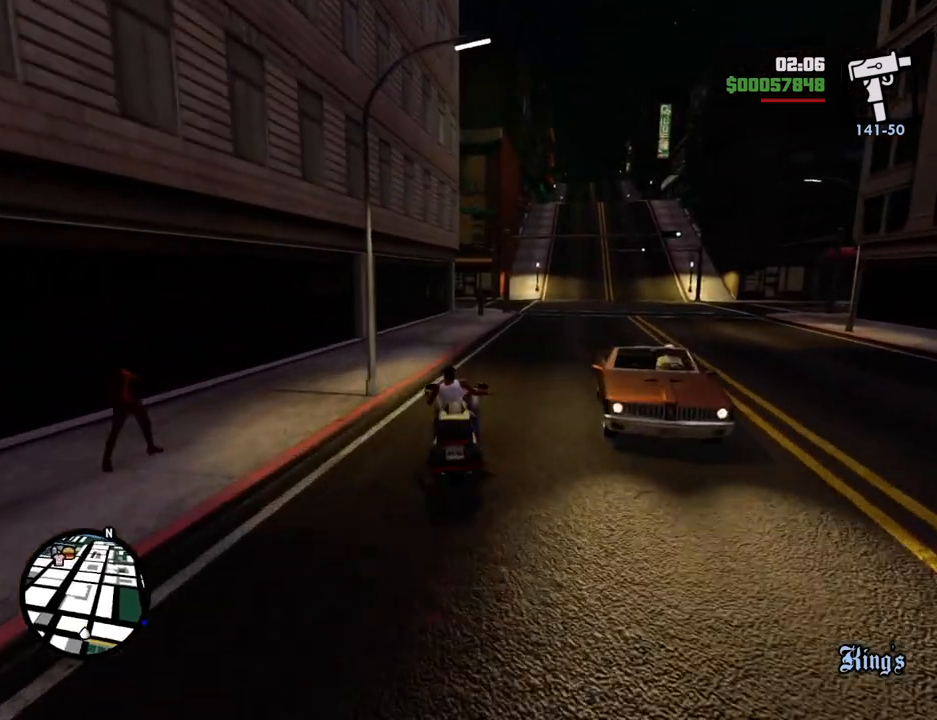
{"keys": ["d", "w"], "mouse": [], "events": [[150, "w", "down"], [334, "2", "down"], [484, "2", "up"]]}
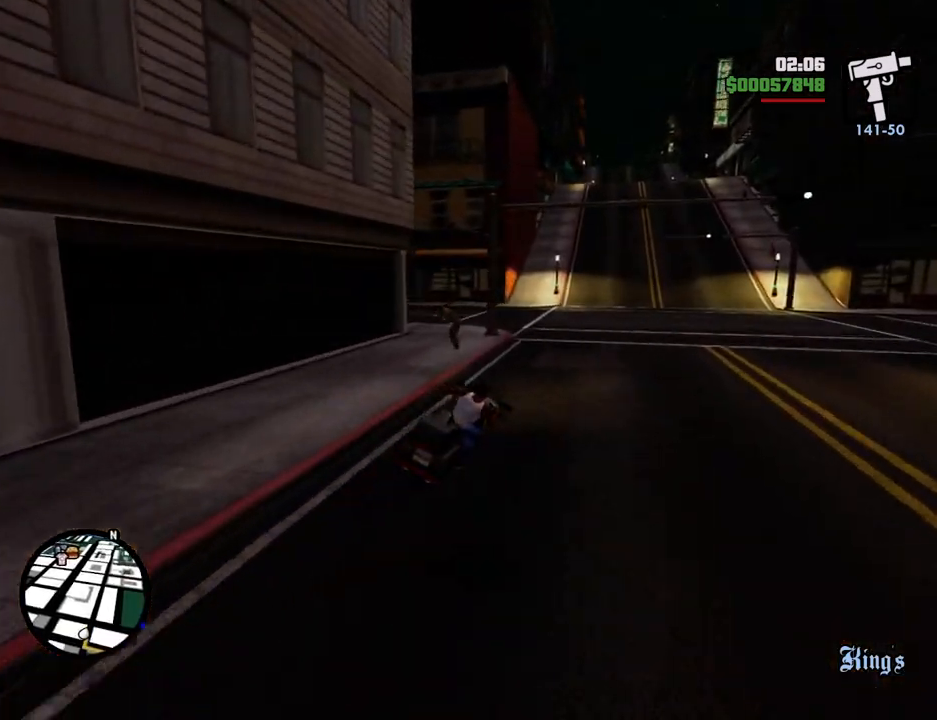
{"keys": ["a", "w"], "mouse": [], "events": [[67, "2", "down"], [67, "d", "up"], [217, "2", "up"], [301, "2", "down"], [451, "2", "up"], [451, "a", "down"]]}
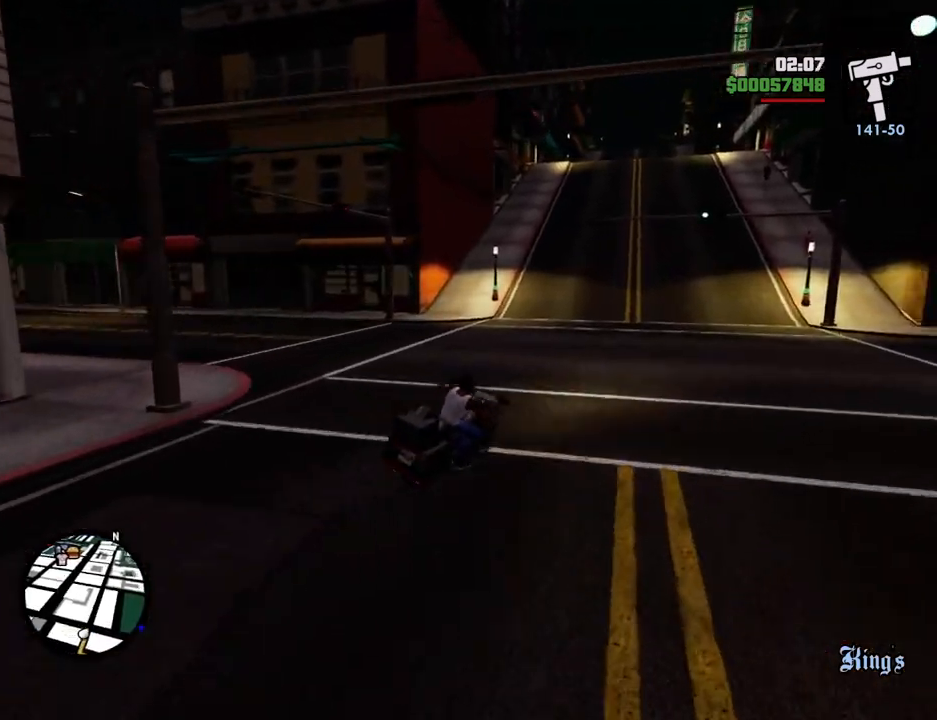
{"keys": ["5", "a", "s", "space"], "mouse": [], "events": [[33, "2", "down"], [134, "2", "up"], [267, "w", "up"], [418, "s", "down"], [501, "5", "down"], [501, "space", "down"]]}
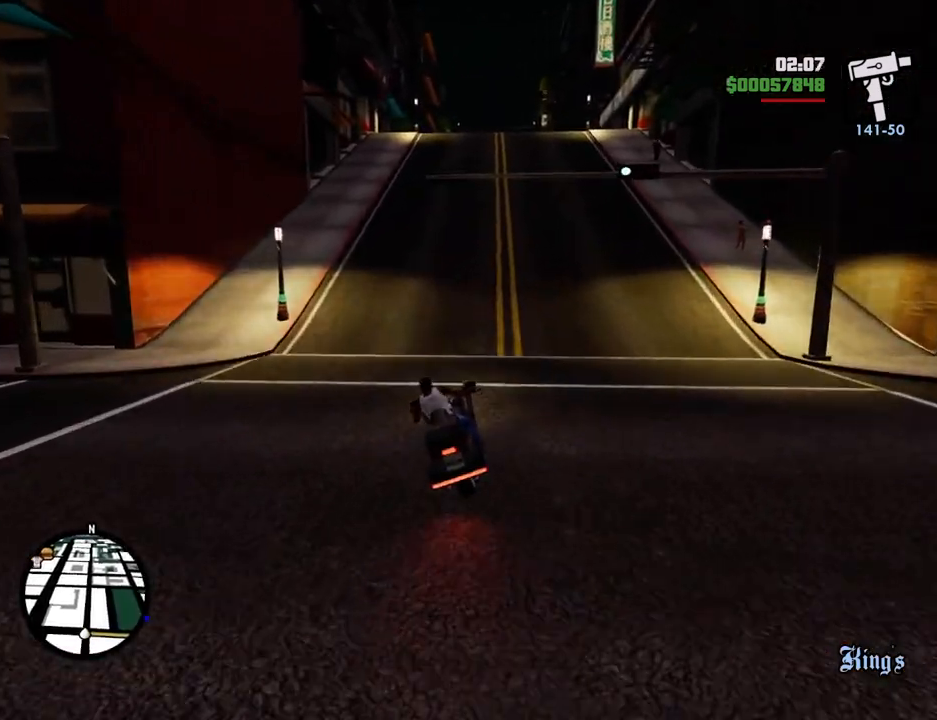
{"keys": ["5", "a", "space"], "mouse": [], "events": [[251, "s", "up"]]}
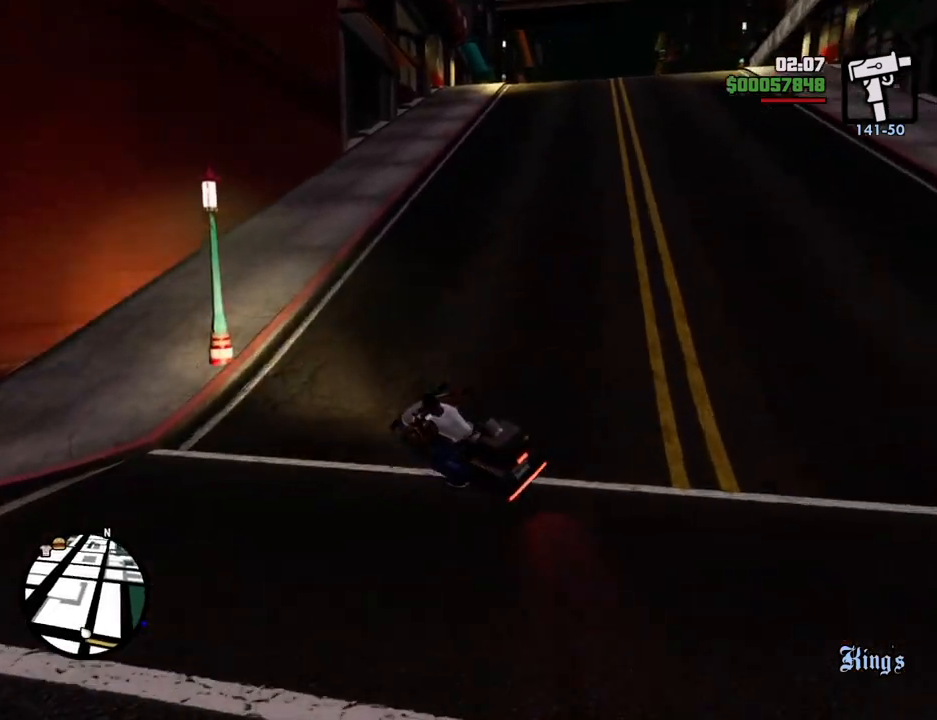
{"keys": ["2", "a", "w"], "mouse": [], "events": [[67, "5", "up"], [117, "space", "up"], [167, "w", "down"], [218, "1", "down"], [218, "2", "down"], [301, "1", "up"], [351, "2", "up"], [485, "2", "down"]]}
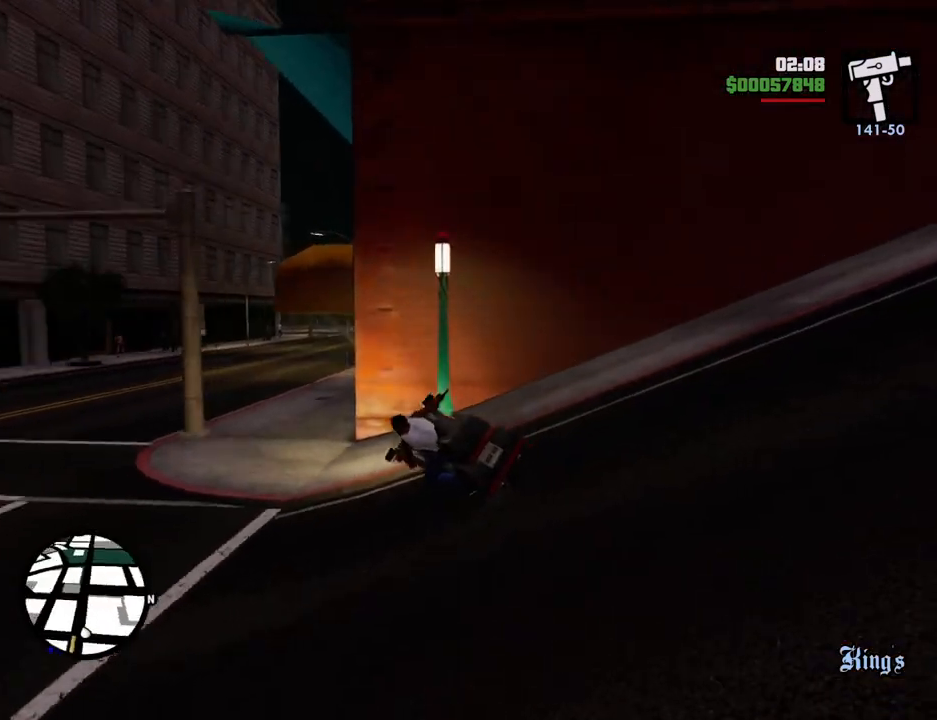
{"keys": ["2", "d", "w"], "mouse": [], "events": [[83, "2", "up"], [183, "2", "down"], [233, "a", "up"], [317, "2", "up"], [367, "d", "down"], [417, "2", "down"]]}
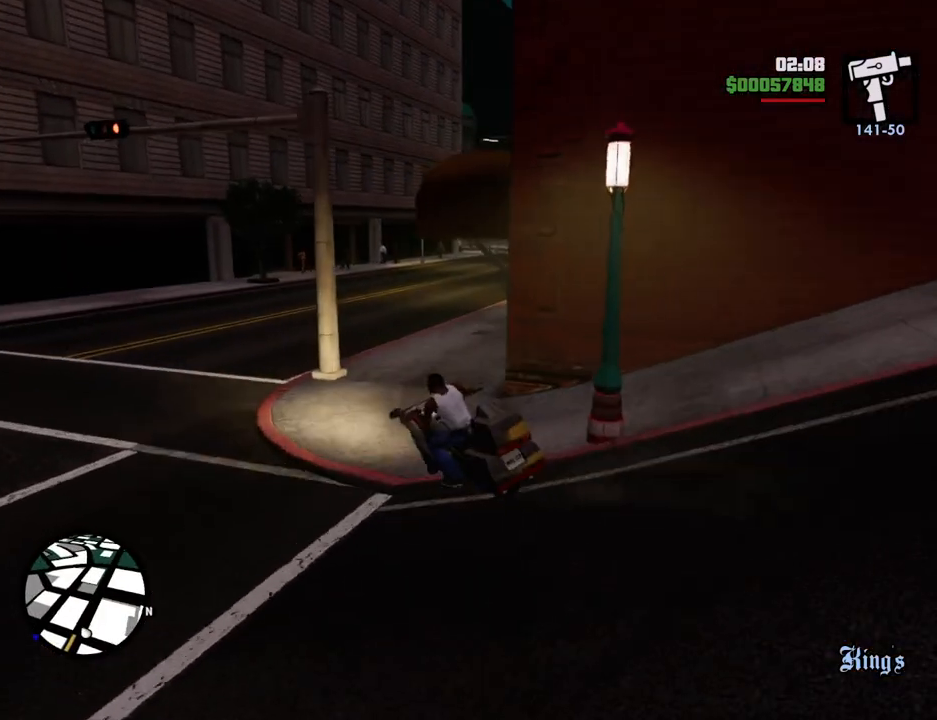
{"keys": ["w"], "mouse": [], "events": [[16, "2", "up"], [100, "2", "down"], [234, "2", "up"], [334, "2", "down"], [434, "d", "up"], [484, "2", "up"]]}
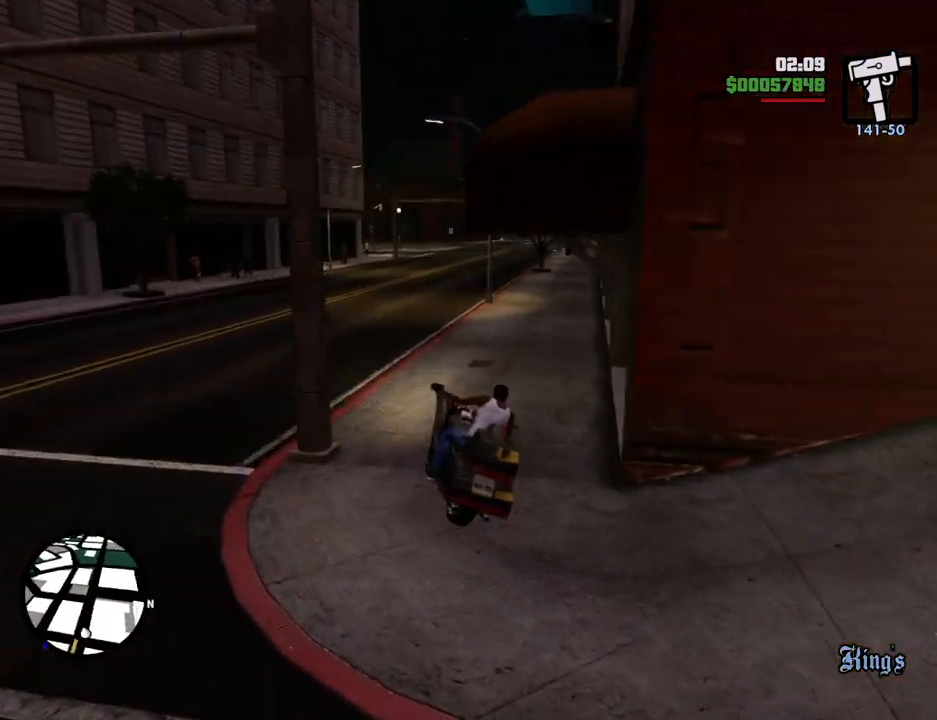
{"keys": ["2", "w"], "mouse": [], "events": [[17, "2", "down"], [167, "2", "up"], [217, "2", "down"], [301, "d", "down"], [351, "2", "up"], [401, "d", "up"], [451, "2", "down"]]}
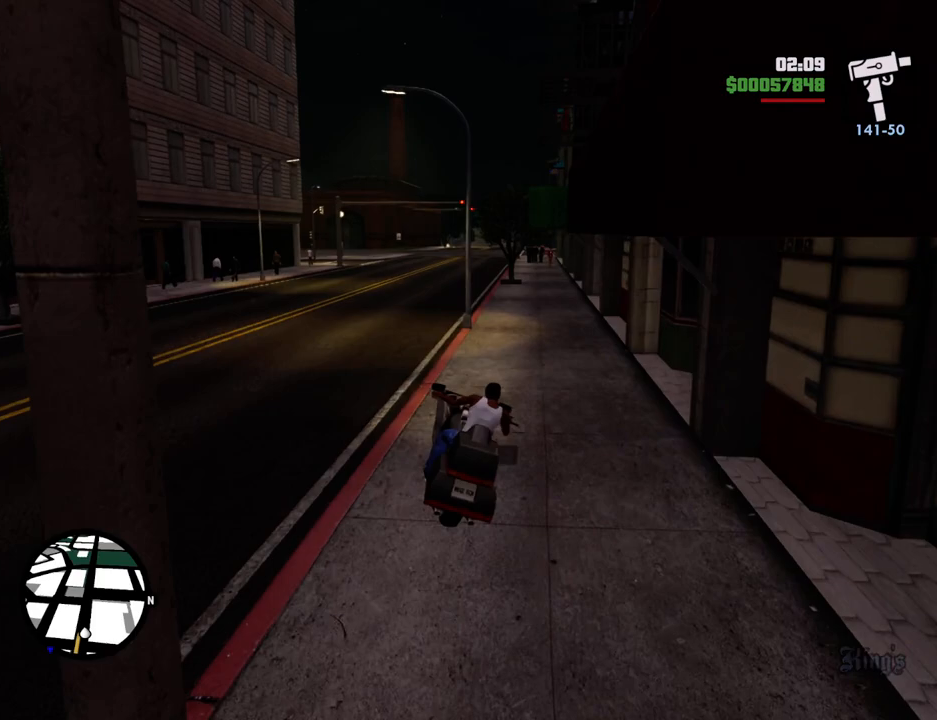
{"keys": ["2", "w"], "mouse": [], "events": [[17, "a", "down"], [67, "2", "up"], [167, "2", "down"], [167, "a", "up"], [301, "2", "up"], [351, "2", "down"]]}